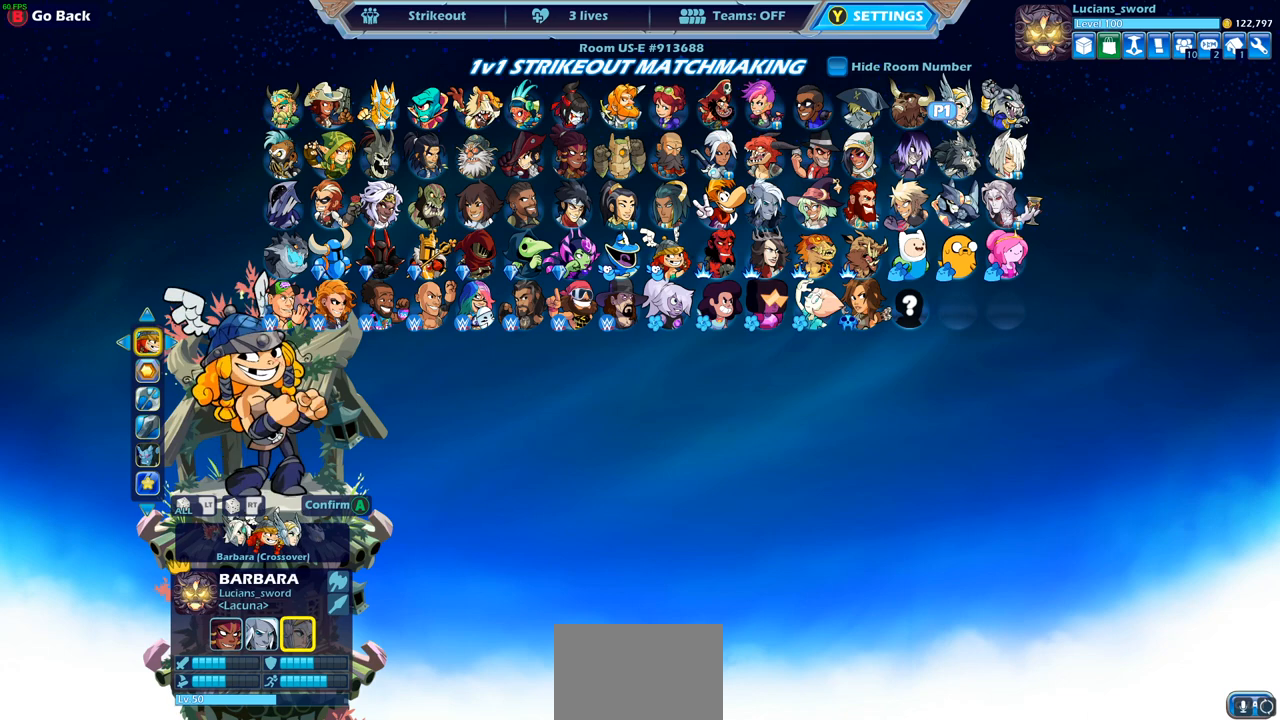
Gameplay with a controller (PlayStation layout); each line is a JSON object with the inputs held at the frame after it. "events" lists button and stick changes between this image and that frame as [ms after this image, input, new state], when the widget could be followed in between.
{"buttons": [], "left_stick": "center", "right_stick": "center", "events": [[317, "left_stick", "right"], [433, "left_stick", "center"]]}
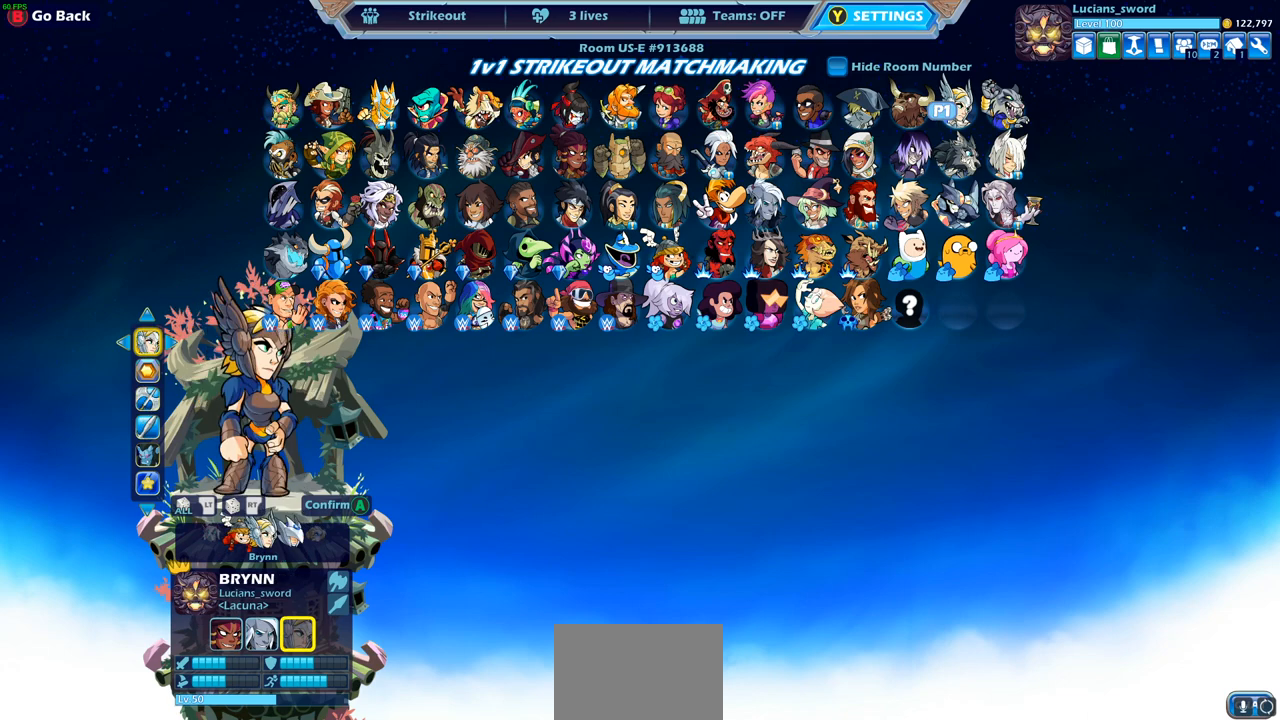
{"buttons": [], "left_stick": "right", "right_stick": "center", "events": [[133, "left_stick", "right"], [250, "left_stick", "center"], [483, "left_stick", "right"]]}
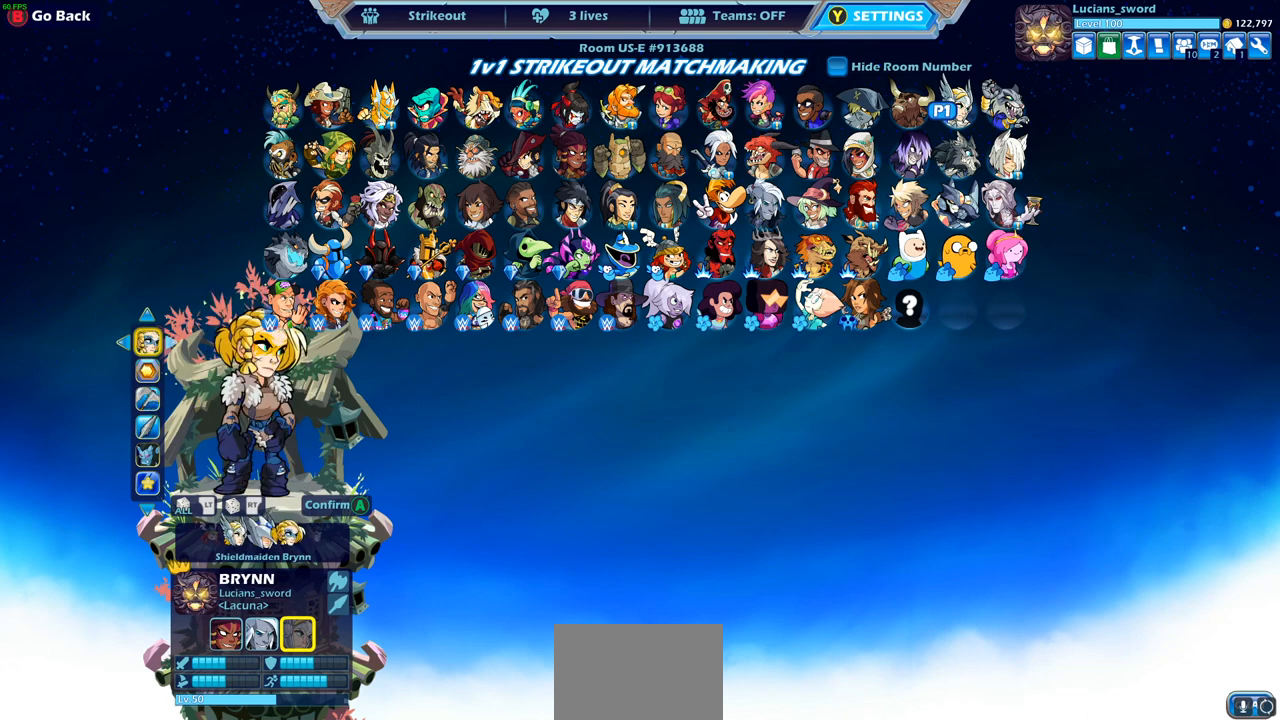
{"buttons": [], "left_stick": "right", "right_stick": "center", "events": [[100, "left_stick", "center"], [300, "left_stick", "right"]]}
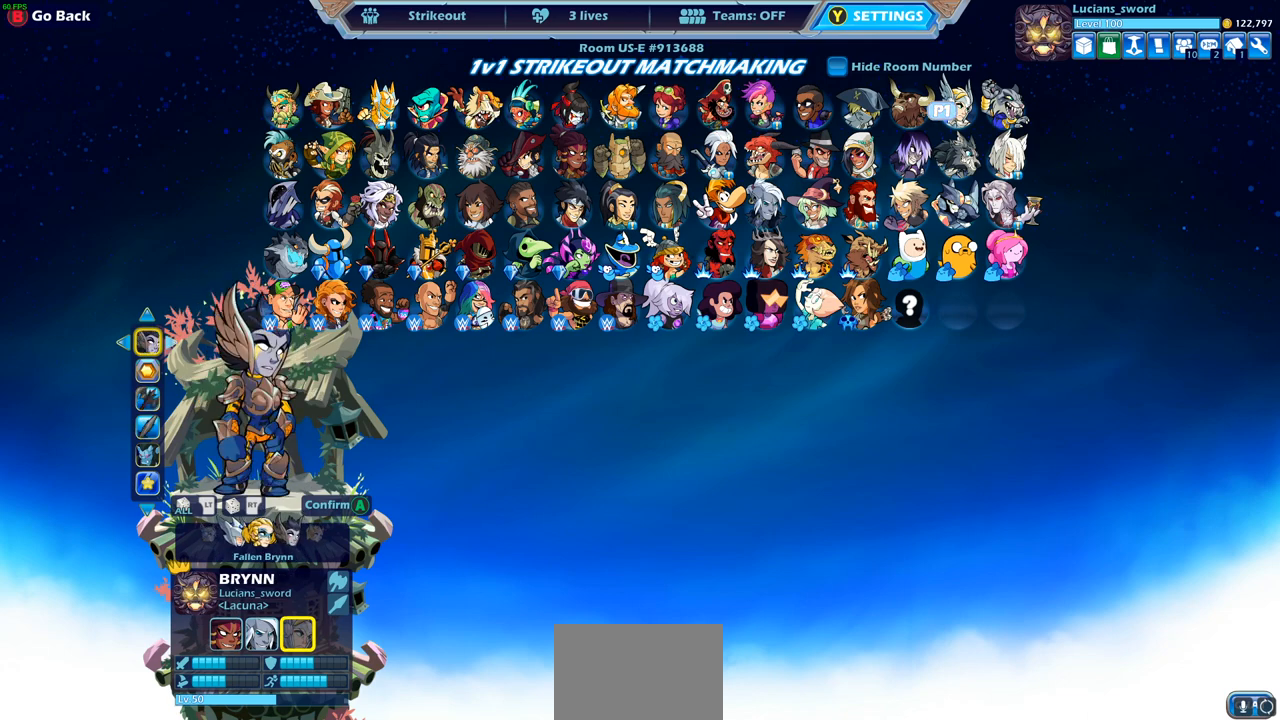
{"buttons": [], "left_stick": "center", "right_stick": "center", "events": [[67, "left_stick", "center"], [267, "left_stick", "left"], [383, "left_stick", "center"]]}
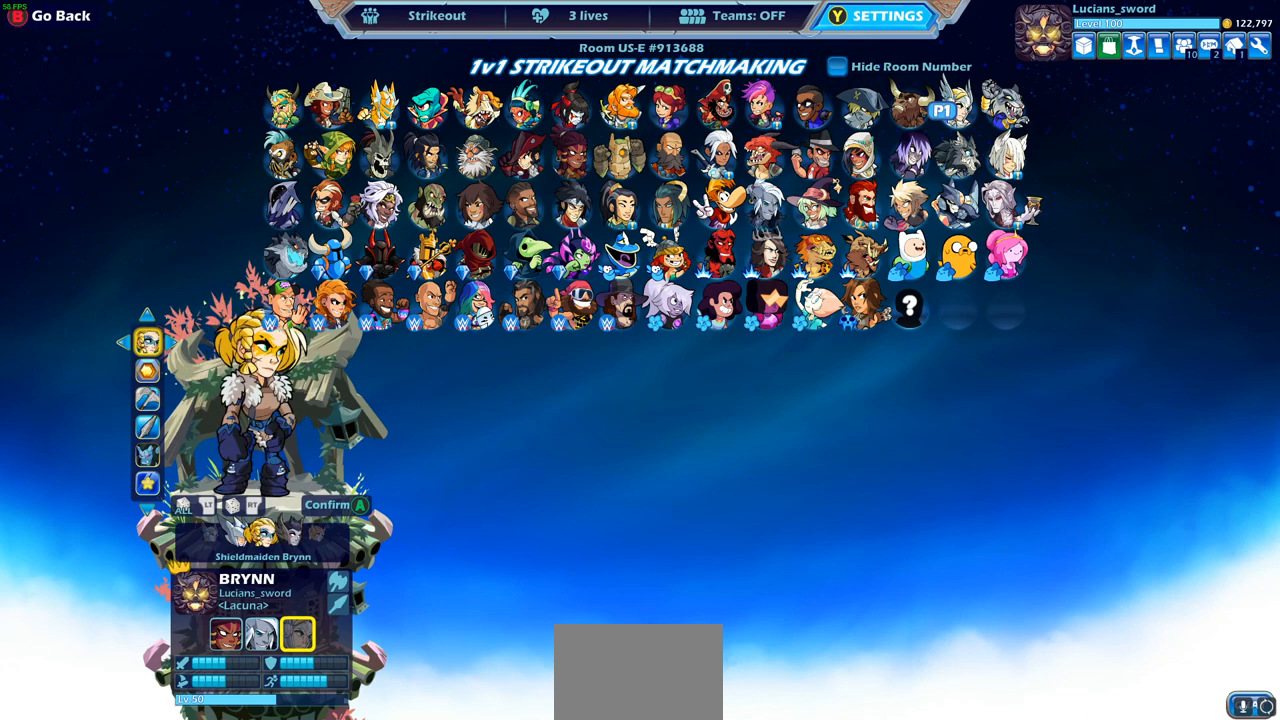
{"buttons": [], "left_stick": "center", "right_stick": "center", "events": [[300, "left_stick", "down"], [483, "left_stick", "center"]]}
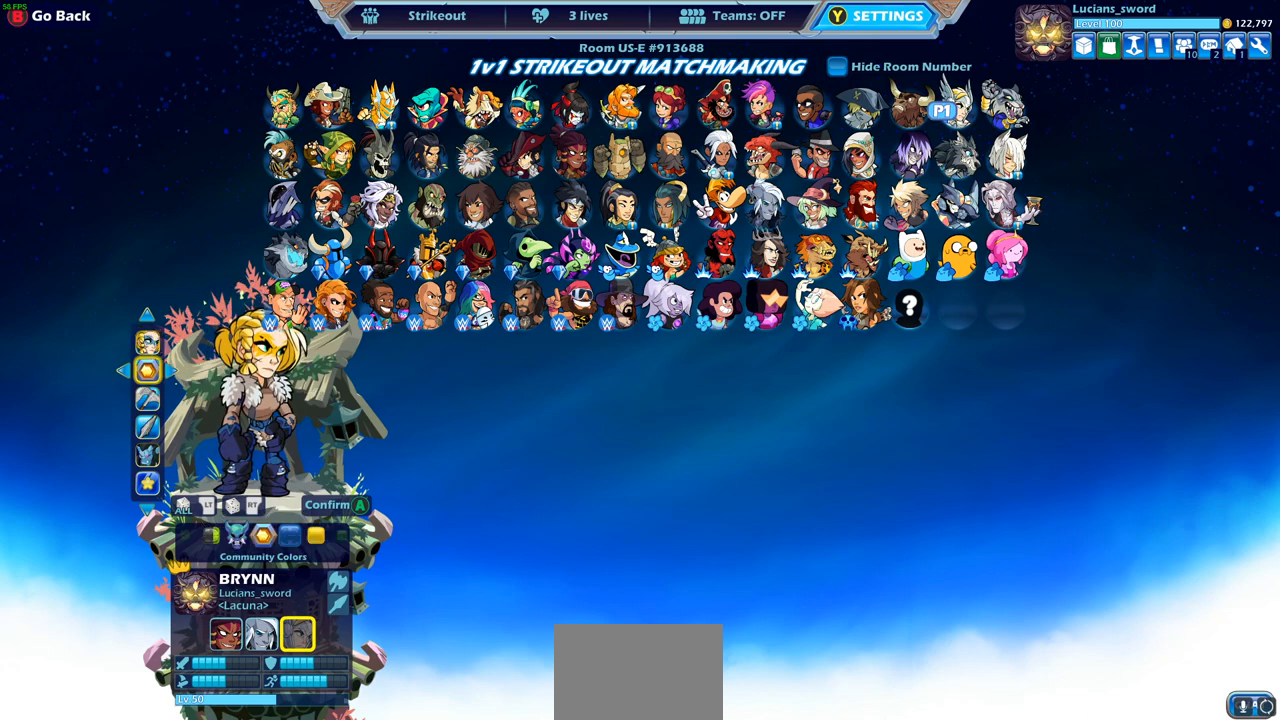
{"buttons": [], "left_stick": "left", "right_stick": "center", "events": [[400, "left_stick", "left"]]}
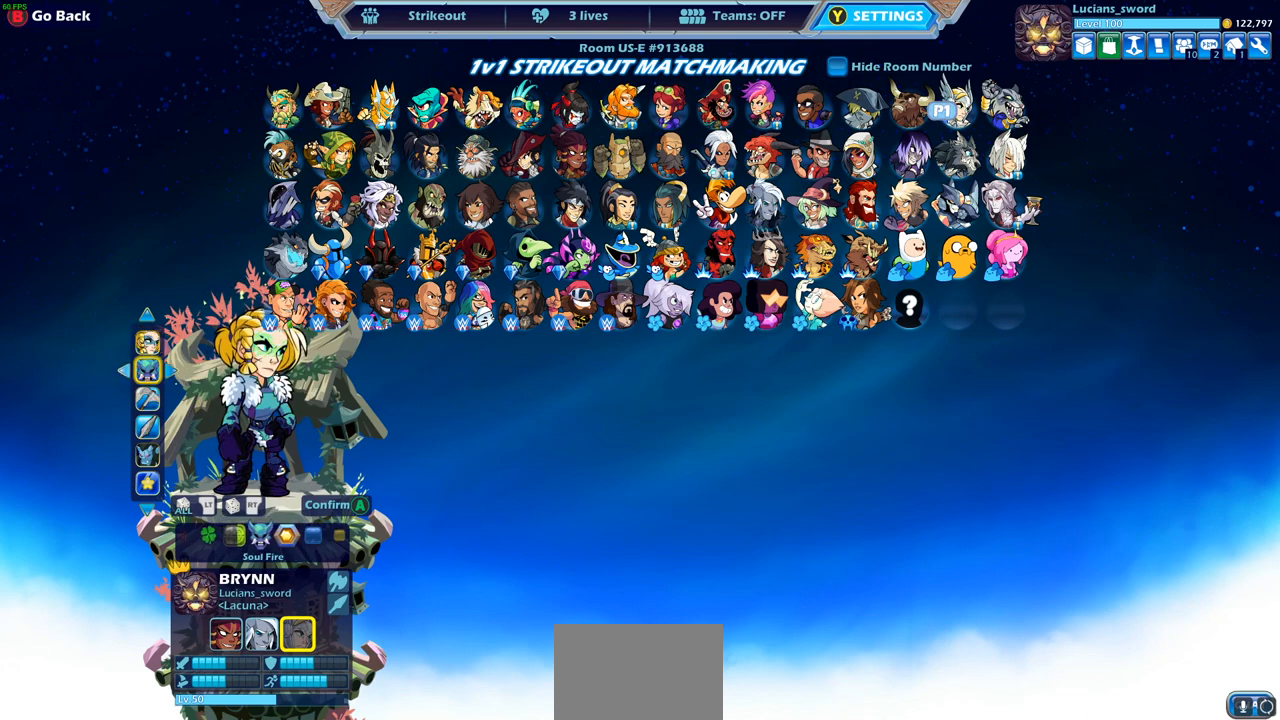
{"buttons": [], "left_stick": "center", "right_stick": "center", "events": [[50, "left_stick", "center"], [267, "CROSS", "down"], [333, "CROSS", "up"]]}
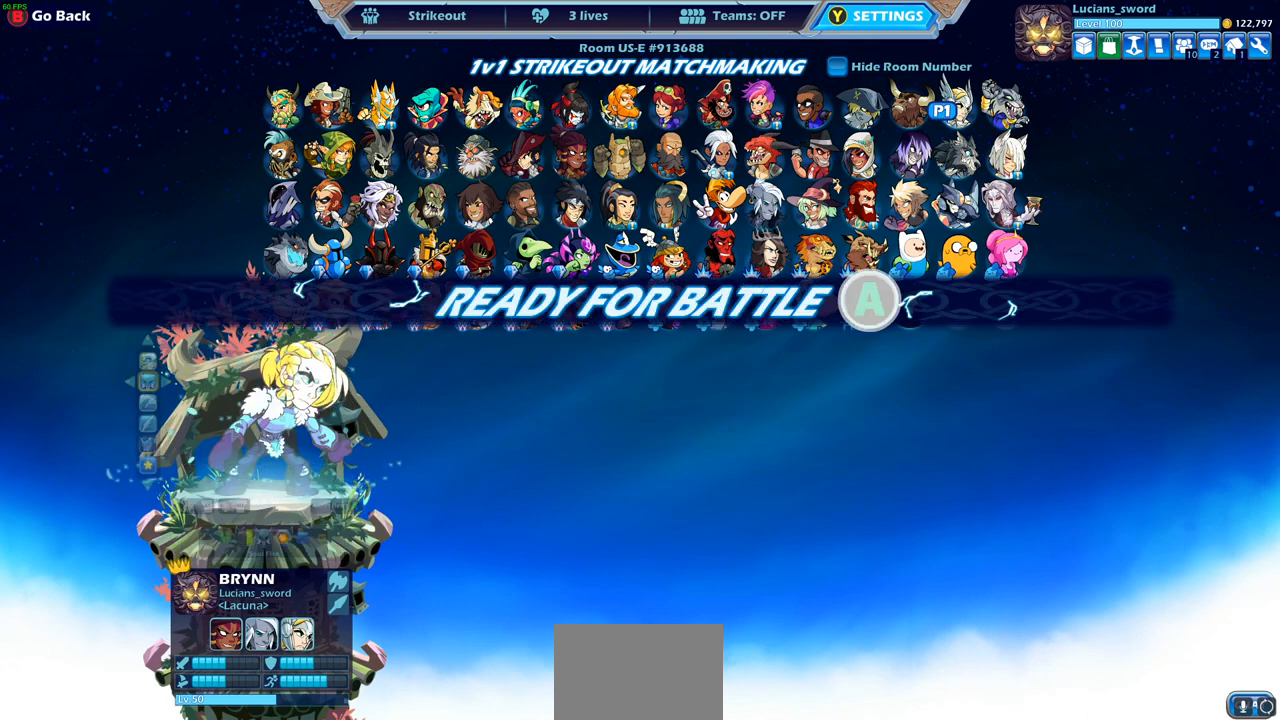
{"buttons": [], "left_stick": "center", "right_stick": "center", "events": []}
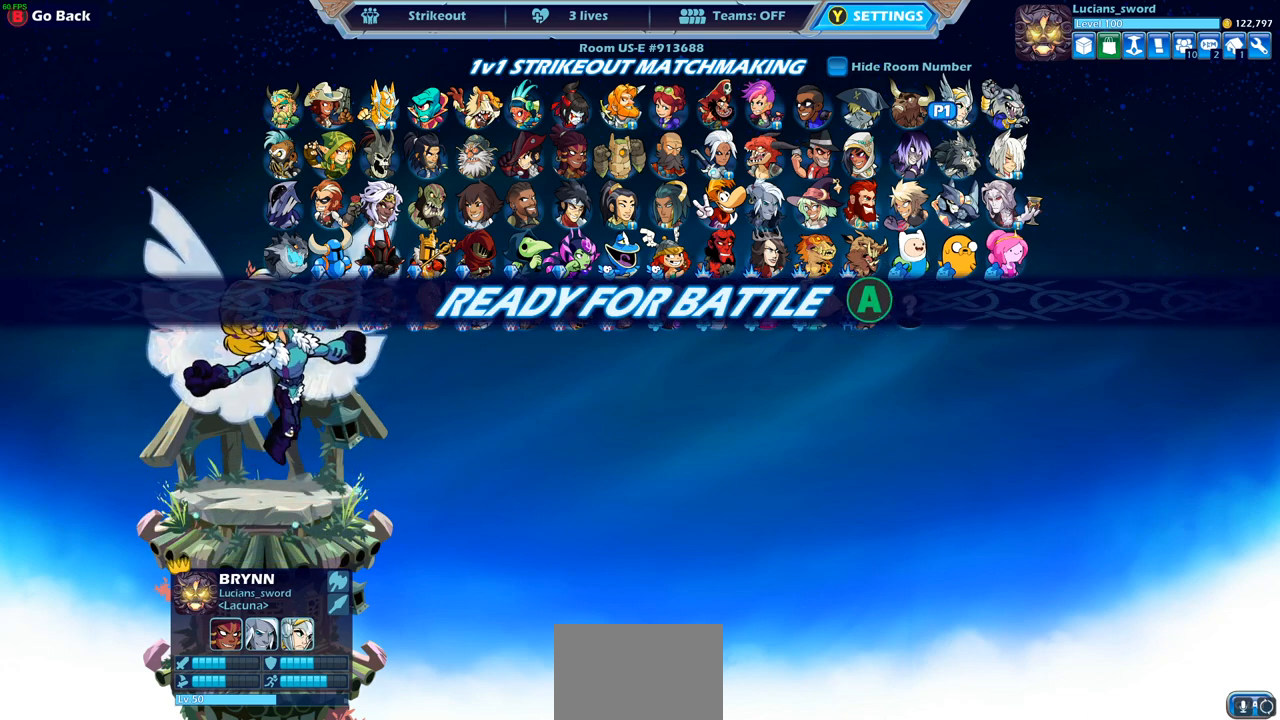
{"buttons": [], "left_stick": "center", "right_stick": "center", "events": []}
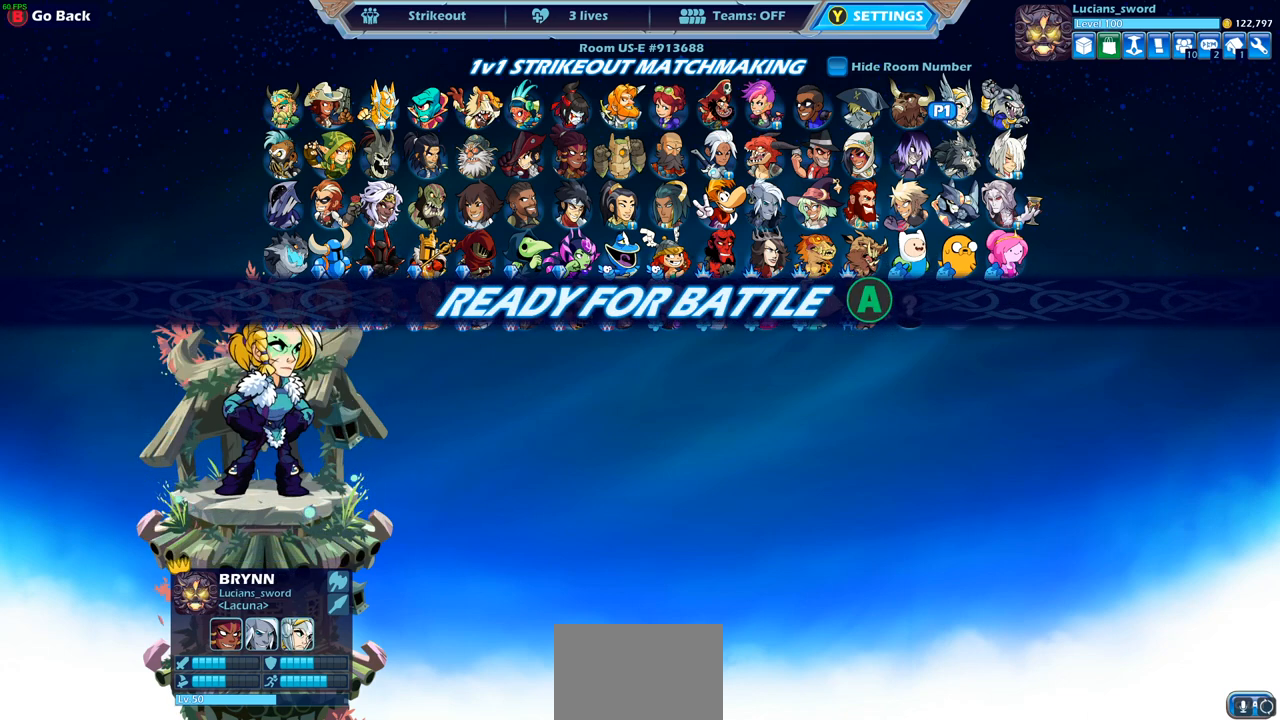
{"buttons": ["CROSS"], "left_stick": "center", "right_stick": "center", "events": [[500, "CROSS", "down"]]}
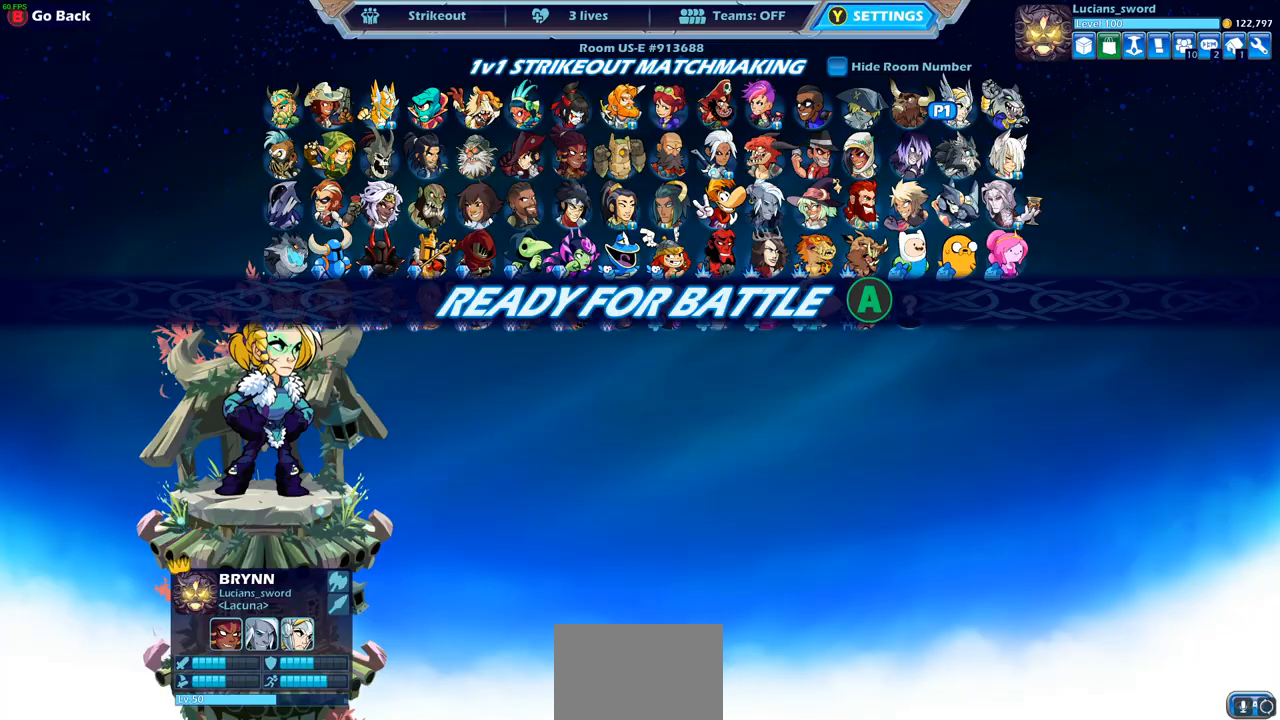
{"buttons": [], "left_stick": "center", "right_stick": "center", "events": [[117, "CROSS", "up"]]}
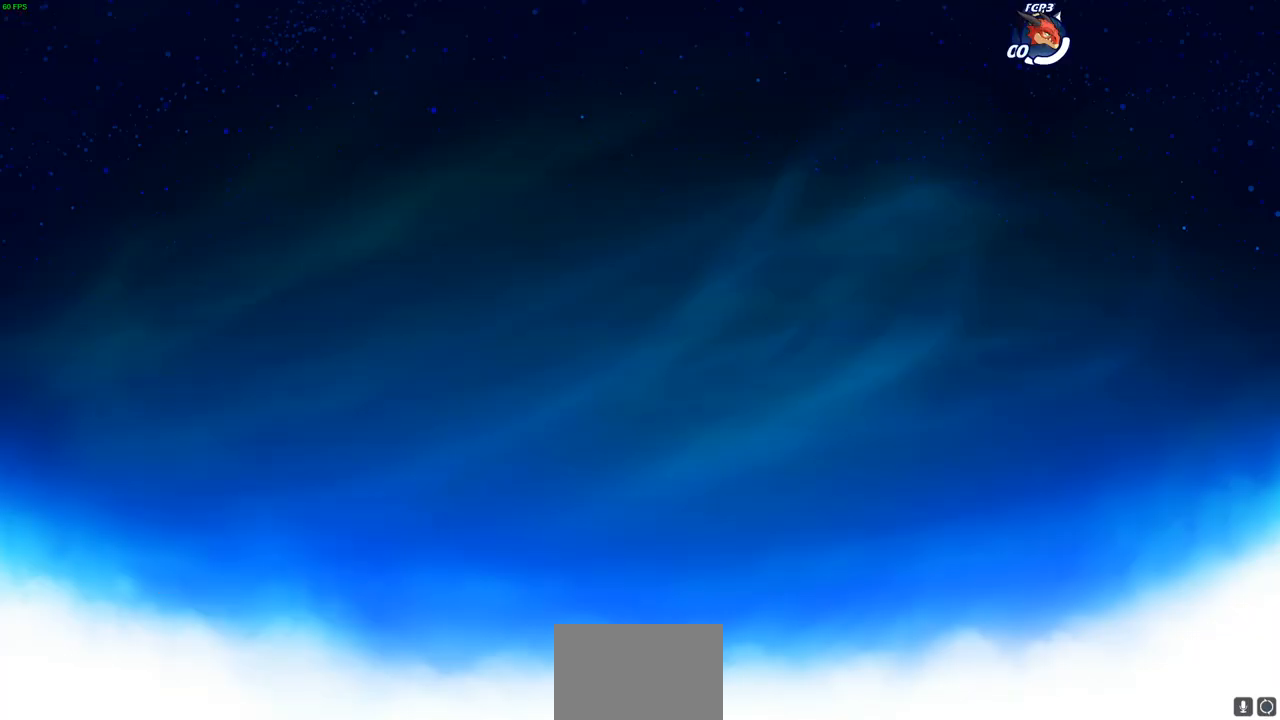
{"buttons": [], "left_stick": "center", "right_stick": "center", "events": []}
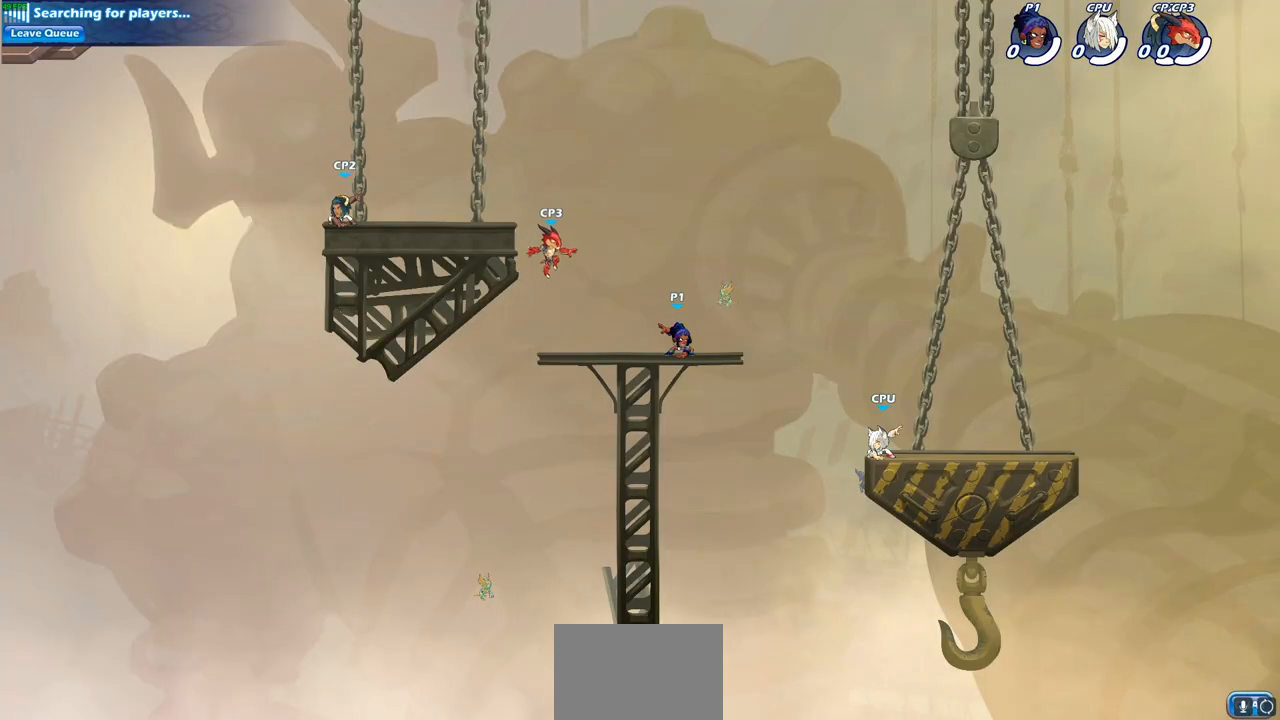
{"buttons": ["CROSS"], "left_stick": "right", "right_stick": "center", "events": [[83, "left_stick", "right"], [217, "R2", "down"], [250, "CROSS", "down"], [250, "left_stick", "up-right"], [383, "CROSS", "up"], [417, "R2", "up"], [433, "left_stick", "right"], [500, "CROSS", "down"]]}
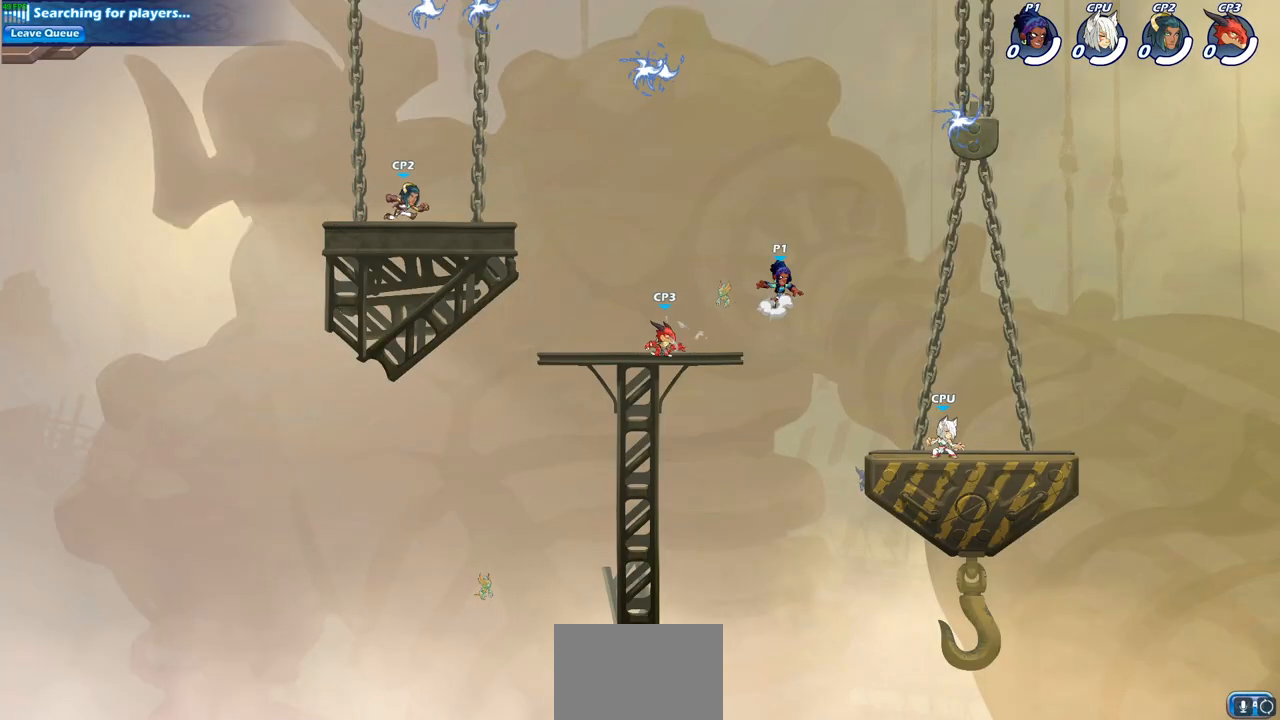
{"buttons": [], "left_stick": "down-right", "right_stick": "center", "events": [[83, "CROSS", "up"], [367, "left_stick", "down-right"]]}
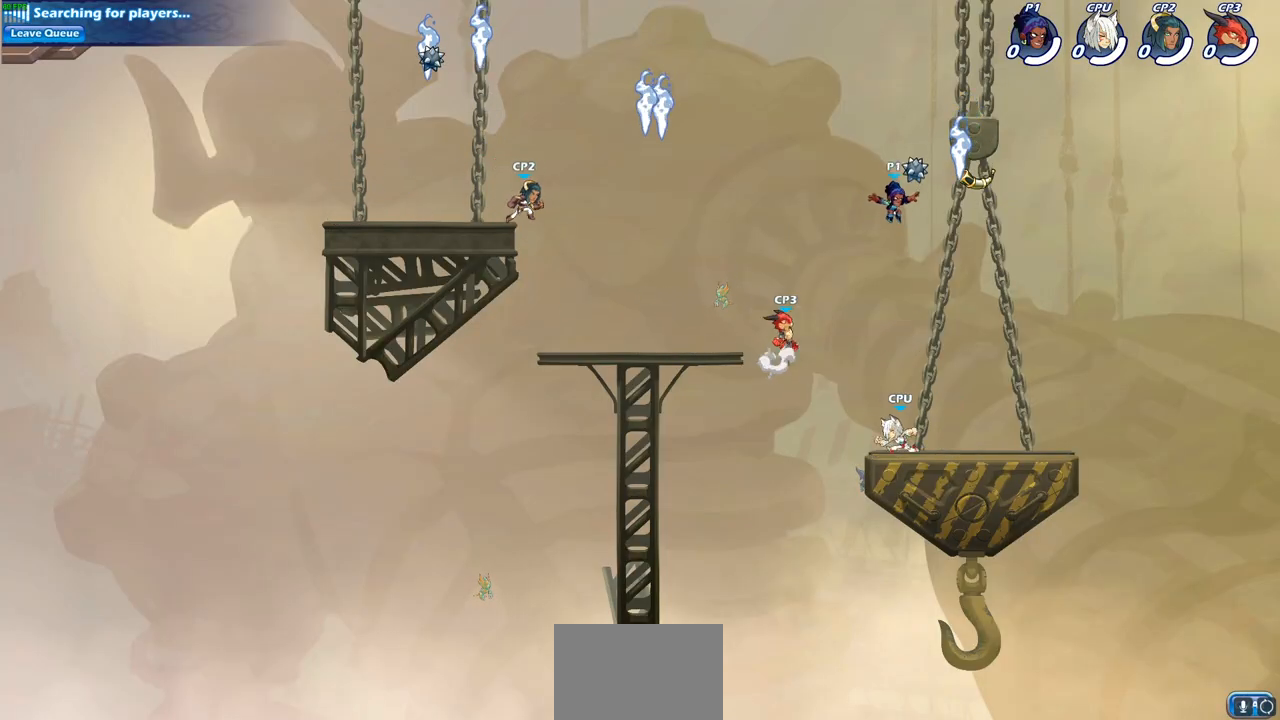
{"buttons": [], "left_stick": "down-left", "right_stick": "center", "events": [[167, "R1", "down"], [283, "R1", "up"], [300, "left_stick", "down-left"]]}
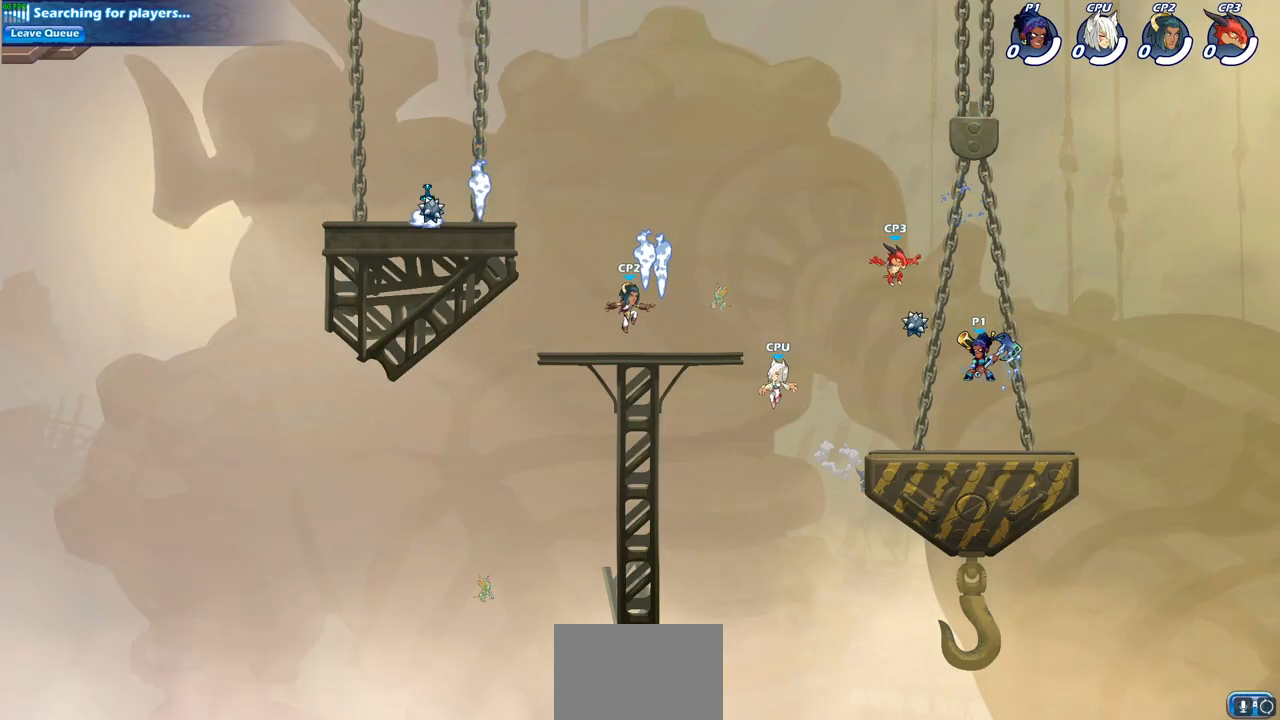
{"buttons": ["CIRCLE"], "left_stick": "center", "right_stick": "center", "events": [[183, "left_stick", "center"], [467, "CIRCLE", "down"]]}
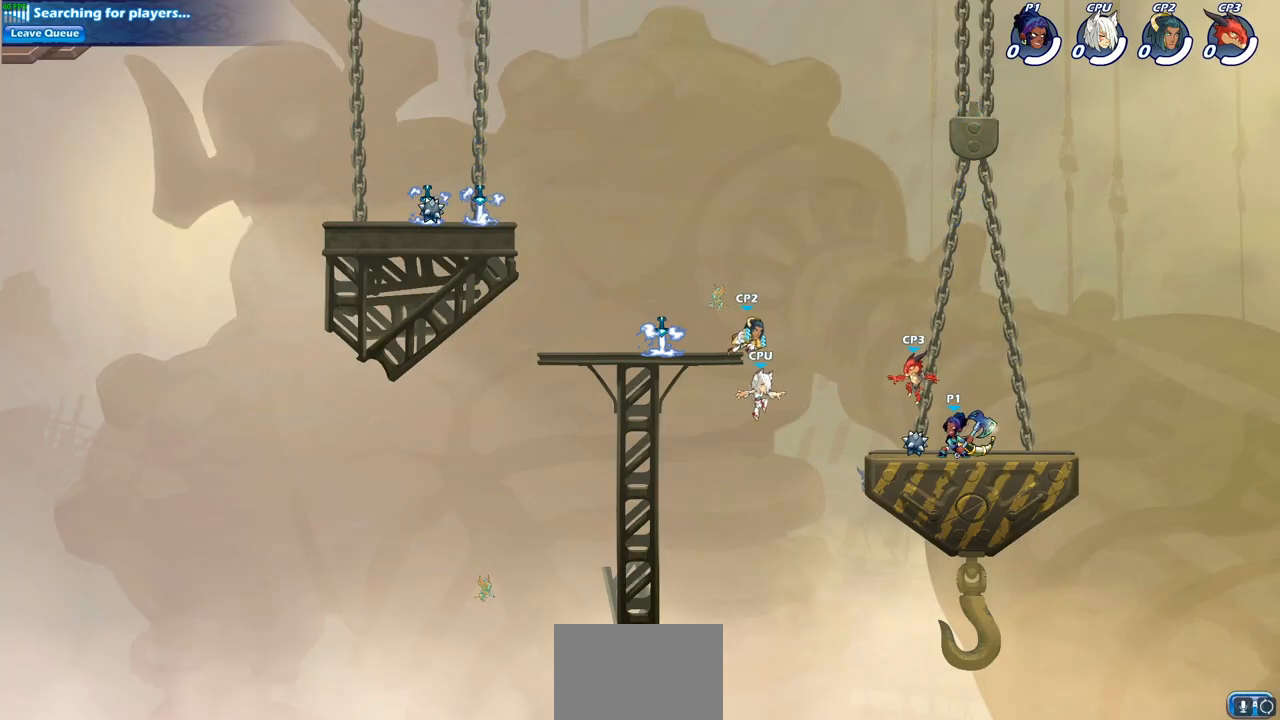
{"buttons": [], "left_stick": "center", "right_stick": "center", "events": [[33, "CIRCLE", "up"]]}
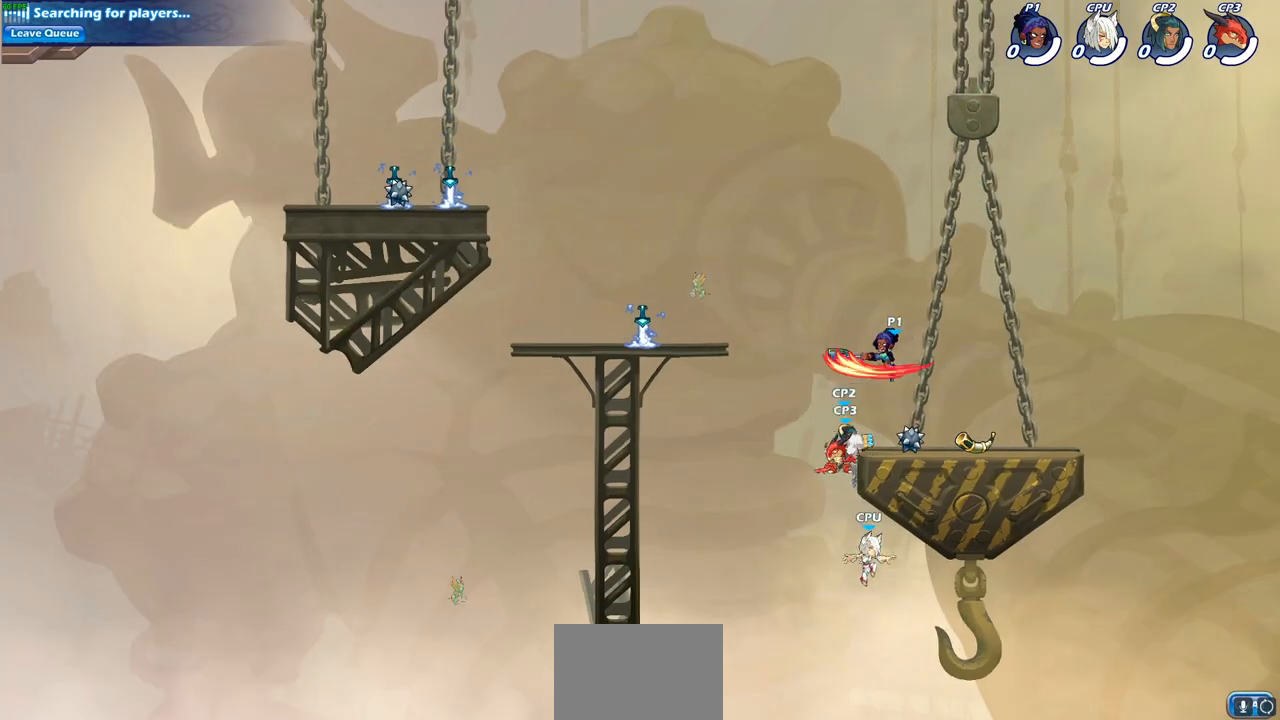
{"buttons": [], "left_stick": "right", "right_stick": "center", "events": [[433, "left_stick", "right"]]}
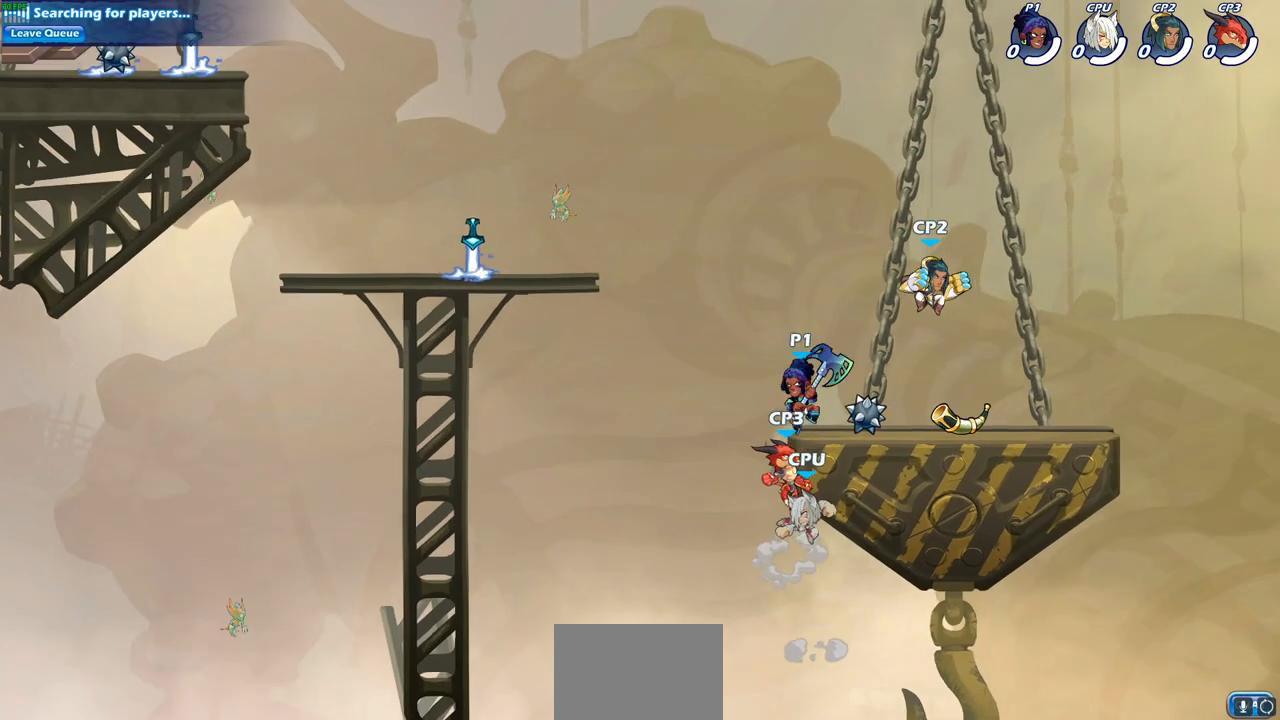
{"buttons": [], "left_stick": "center", "right_stick": "center", "events": [[200, "left_stick", "down"], [217, "CIRCLE", "down"], [283, "CIRCLE", "up"], [367, "left_stick", "center"]]}
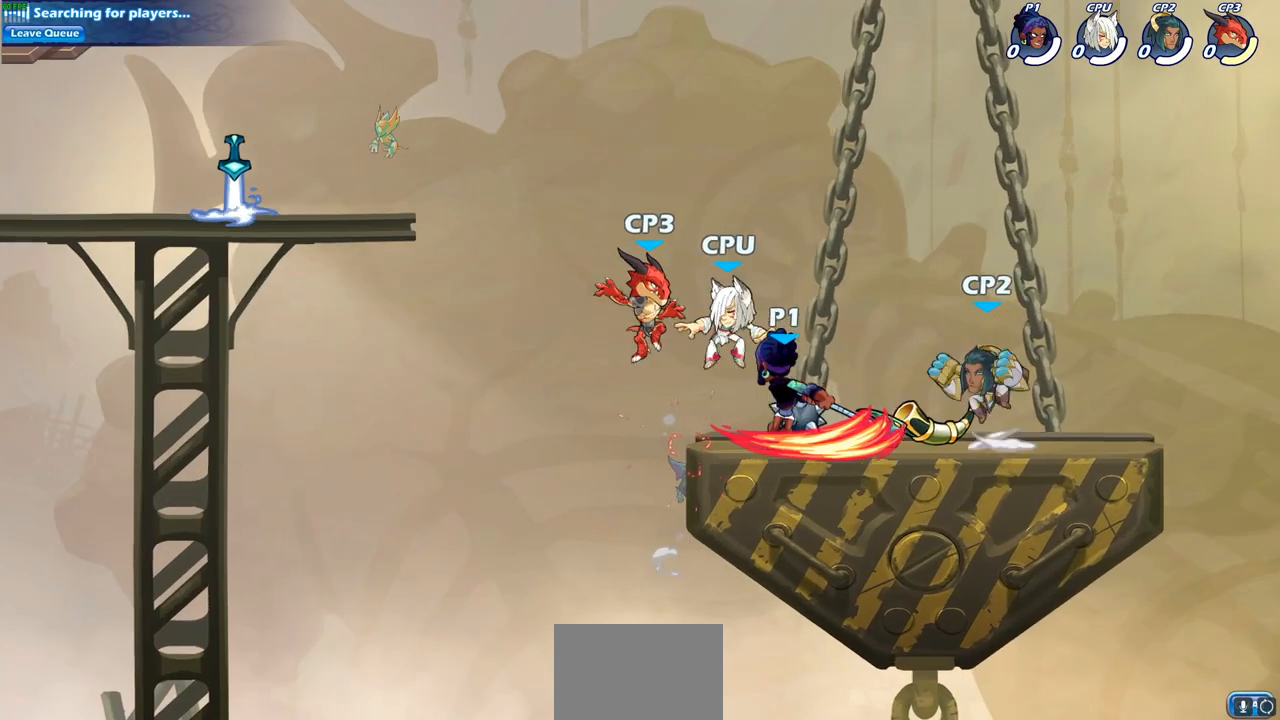
{"buttons": [], "left_stick": "center", "right_stick": "center", "events": []}
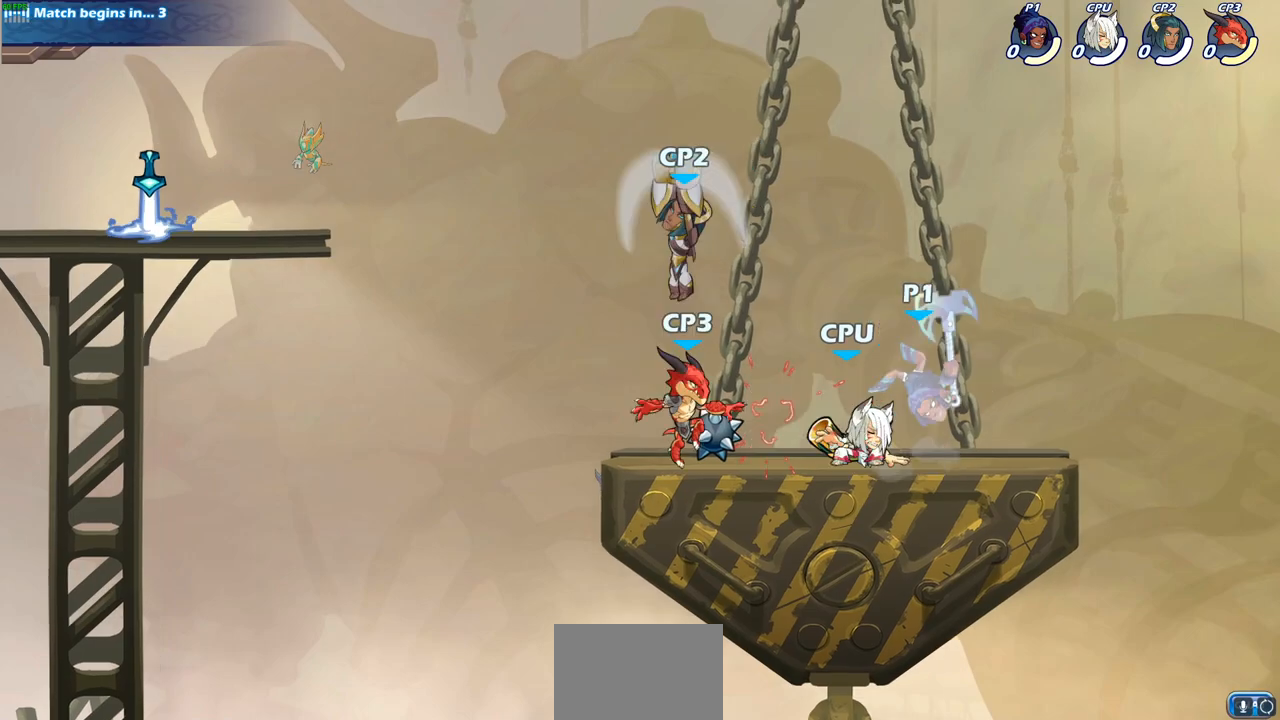
{"buttons": [], "left_stick": "down-left", "right_stick": "center", "events": [[200, "CROSS", "down"], [200, "left_stick", "up"], [317, "CROSS", "up"], [433, "left_stick", "down-left"]]}
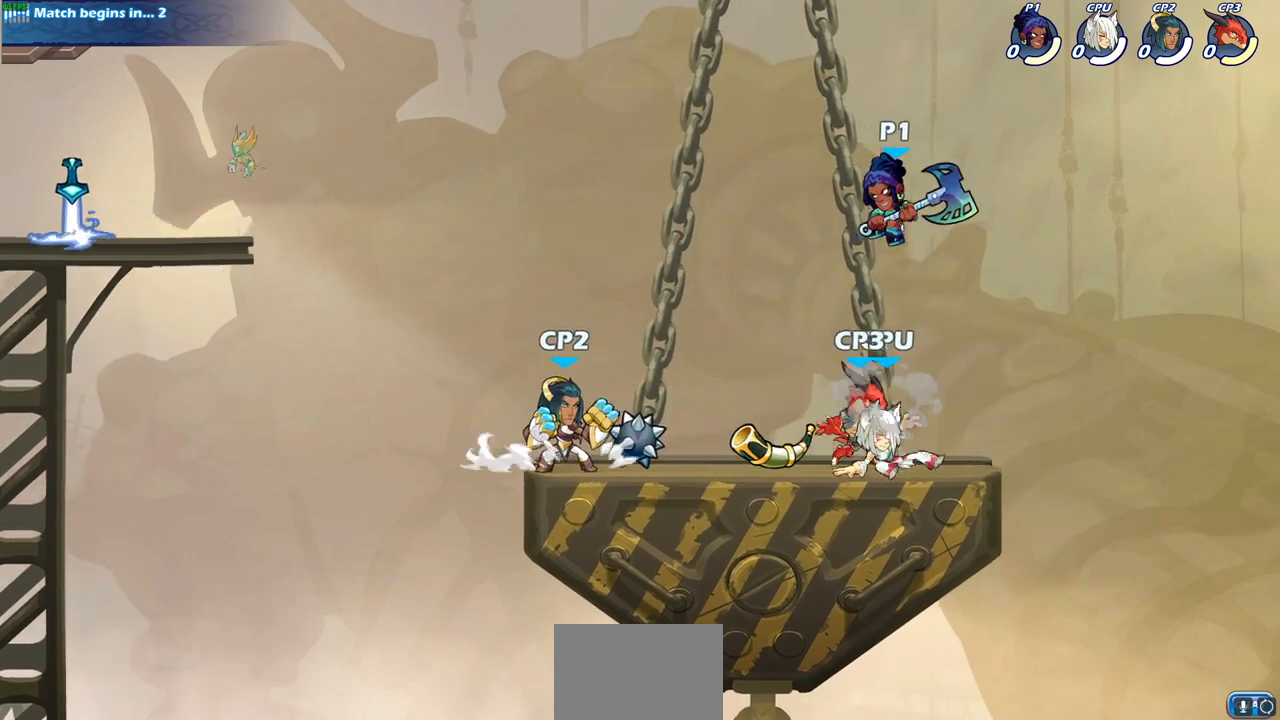
{"buttons": [], "left_stick": "down-left", "right_stick": "center", "events": [[67, "SQUARE", "down"], [150, "SQUARE", "up"]]}
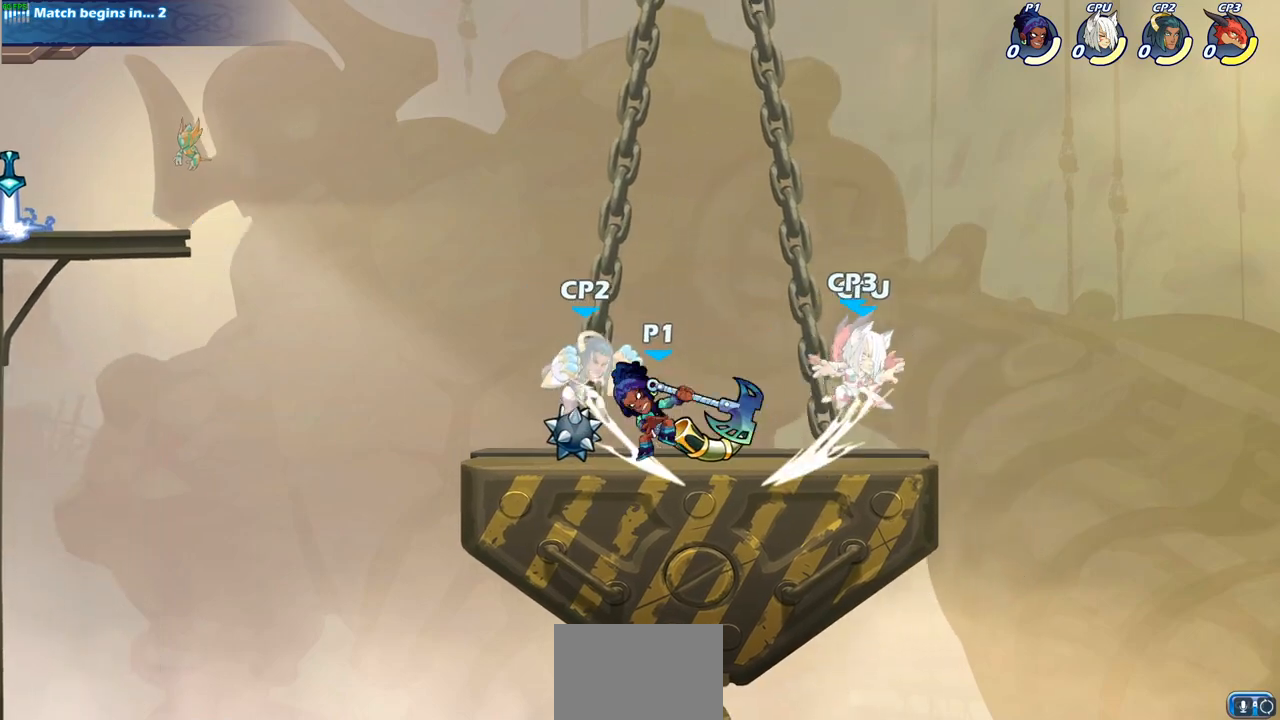
{"buttons": [], "left_stick": "center", "right_stick": "center", "events": [[17, "left_stick", "right"], [167, "SQUARE", "down"], [183, "left_stick", "center"], [267, "SQUARE", "up"]]}
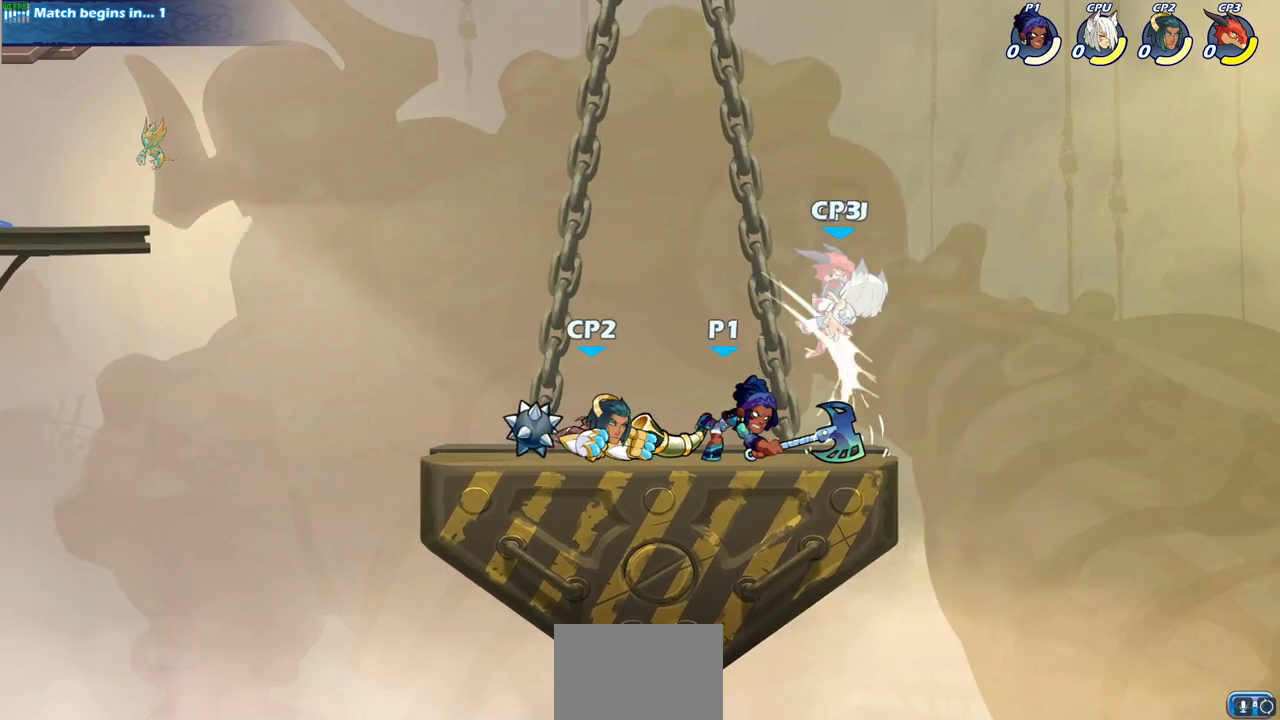
{"buttons": [], "left_stick": "center", "right_stick": "center", "events": [[167, "CROSS", "down"], [217, "SQUARE", "down"], [233, "CROSS", "up"], [233, "right_stick", "left"], [317, "right_stick", "center"], [333, "SQUARE", "up"]]}
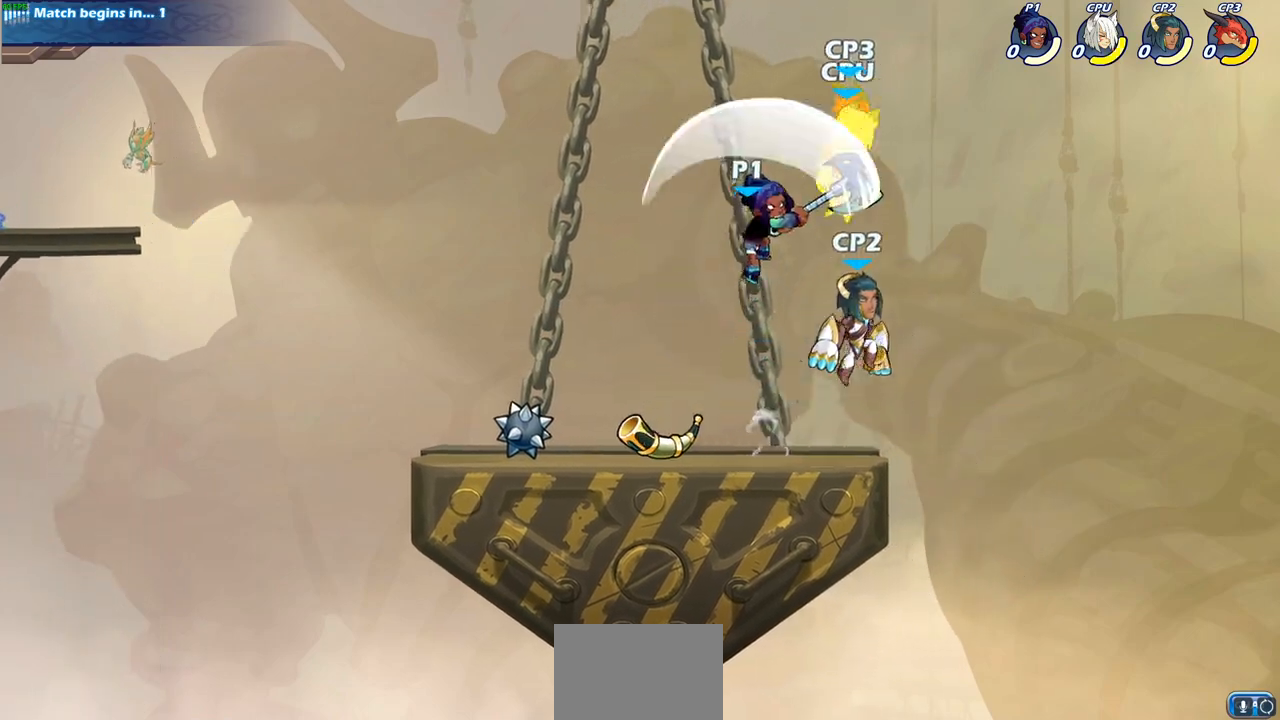
{"buttons": [], "left_stick": "down", "right_stick": "center", "events": [[117, "left_stick", "right"], [250, "CROSS", "down"], [333, "CROSS", "up"], [350, "R2", "down"], [350, "left_stick", "down"], [383, "CIRCLE", "down"], [483, "R2", "up"], [500, "CIRCLE", "up"]]}
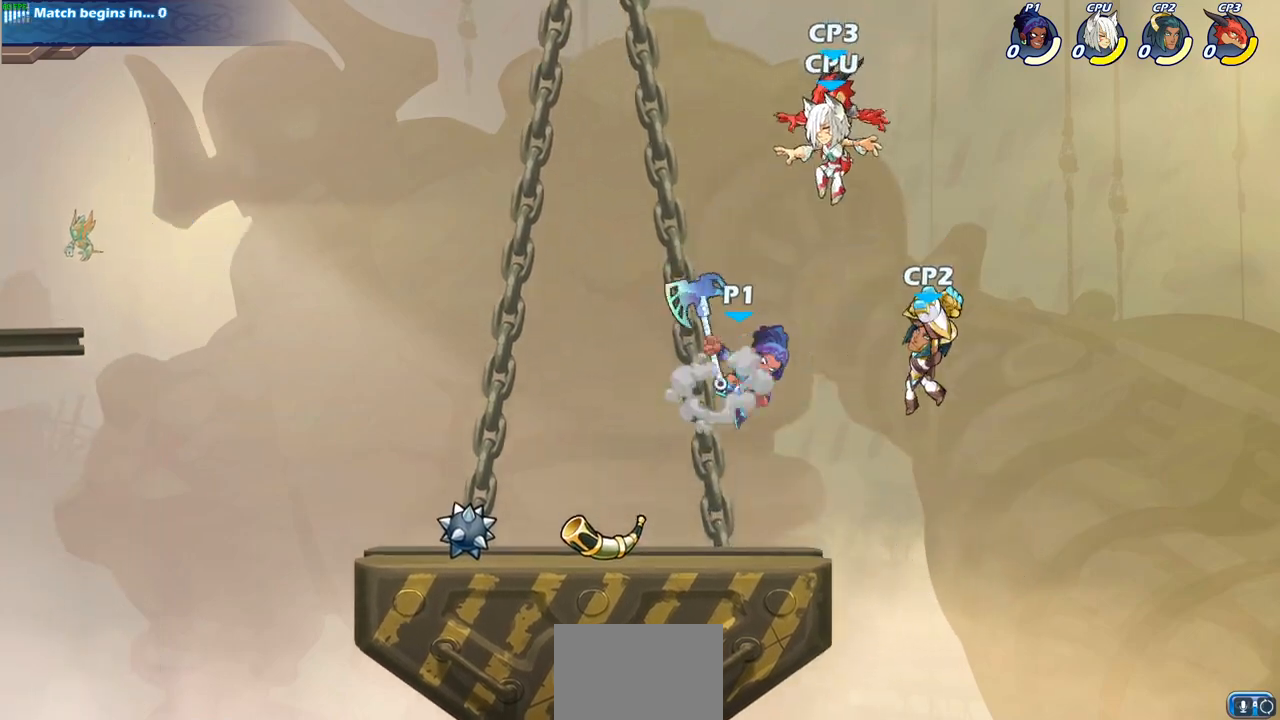
{"buttons": [], "left_stick": "center", "right_stick": "center", "events": [[50, "left_stick", "center"]]}
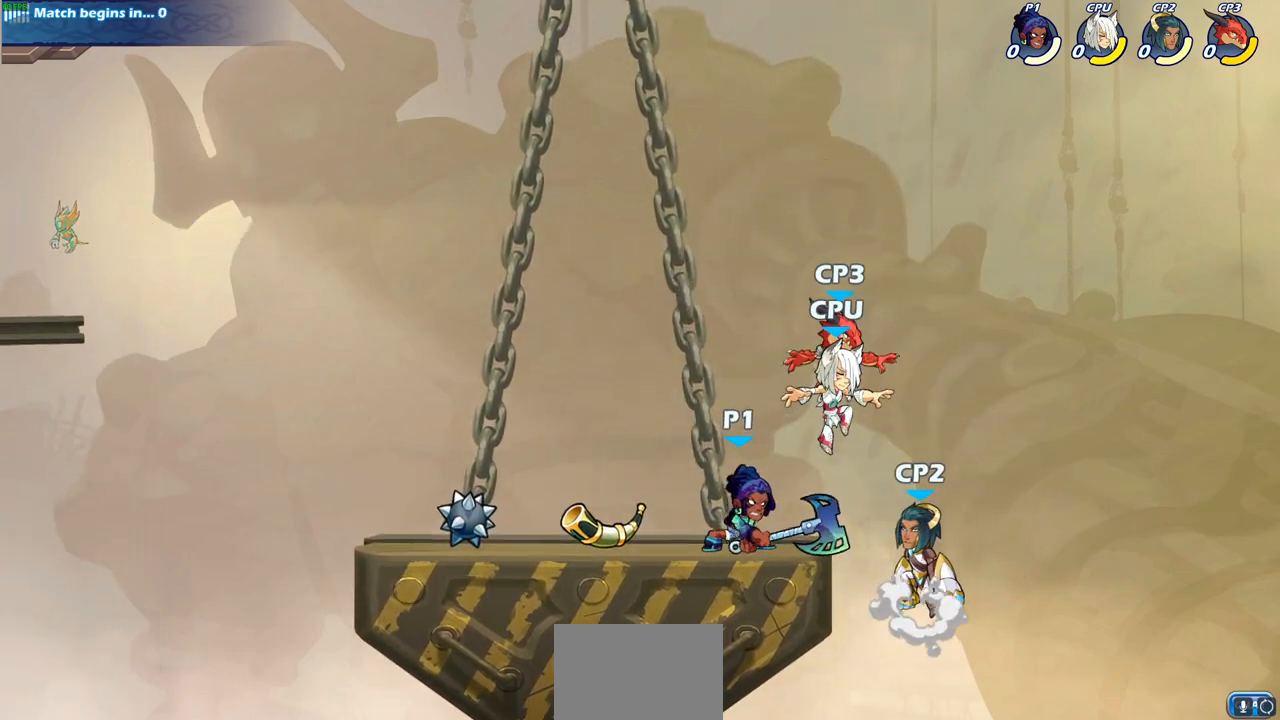
{"buttons": [], "left_stick": "center", "right_stick": "center", "events": [[83, "SQUARE", "down"], [167, "SQUARE", "up"], [250, "SQUARE", "down"], [333, "SQUARE", "up"], [417, "SQUARE", "down"], [500, "SQUARE", "up"]]}
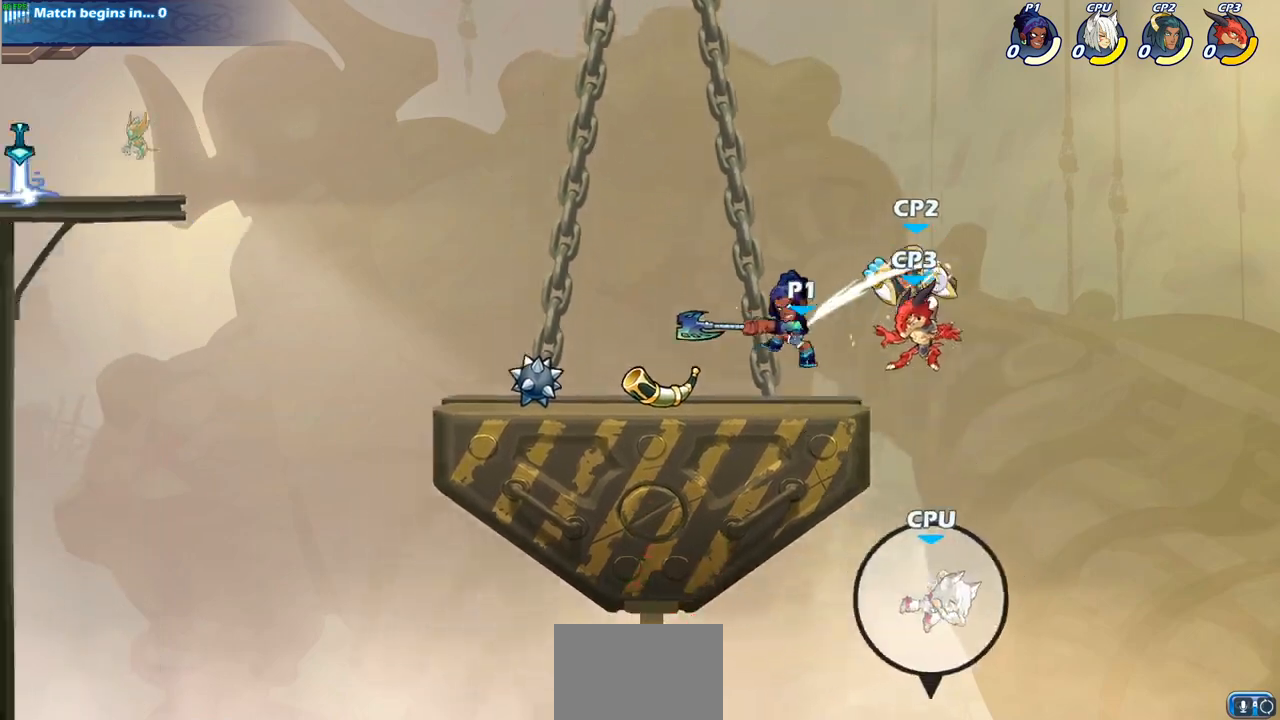
{"buttons": ["CIRCLE", "R1", "R2"], "left_stick": "down", "right_stick": "center", "events": [[100, "SQUARE", "down"], [183, "SQUARE", "up"], [450, "R1", "down"], [450, "R2", "down"], [450, "left_stick", "down"], [483, "CIRCLE", "down"]]}
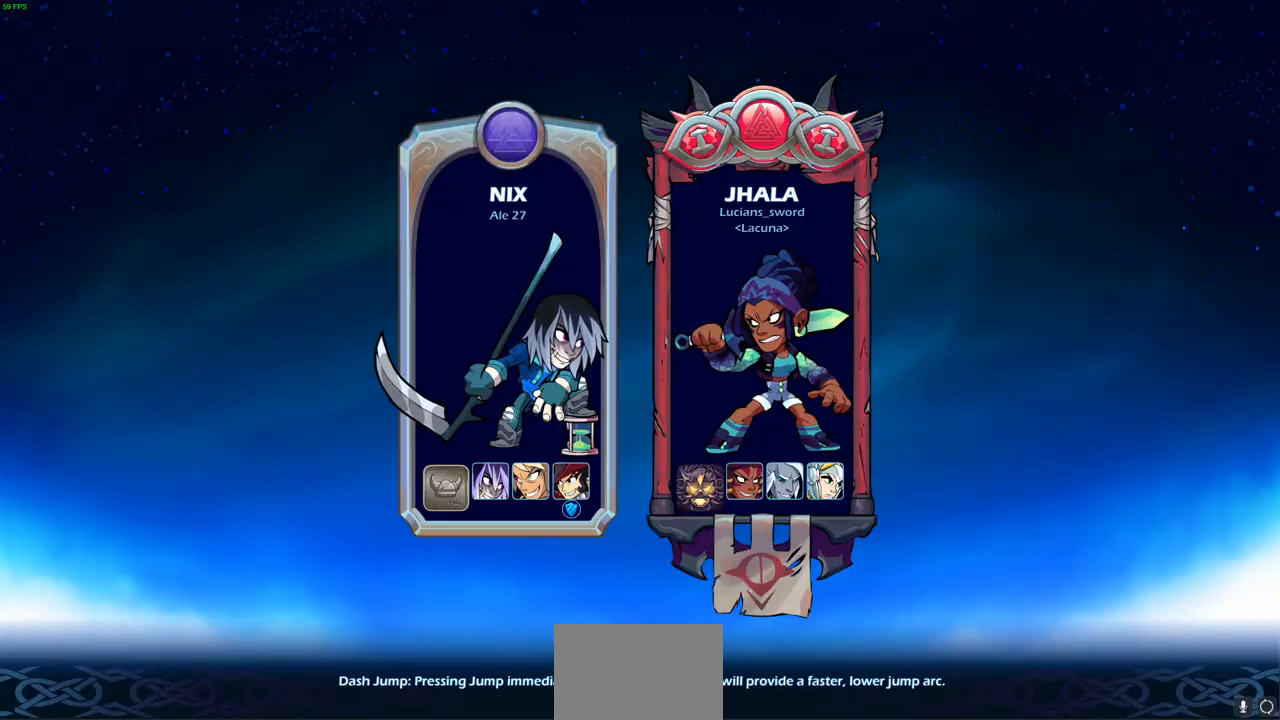
{"buttons": [], "left_stick": "center", "right_stick": "center", "events": [[50, "R1", "up"], [50, "R2", "up"], [83, "CIRCLE", "up"], [133, "left_stick", "center"]]}